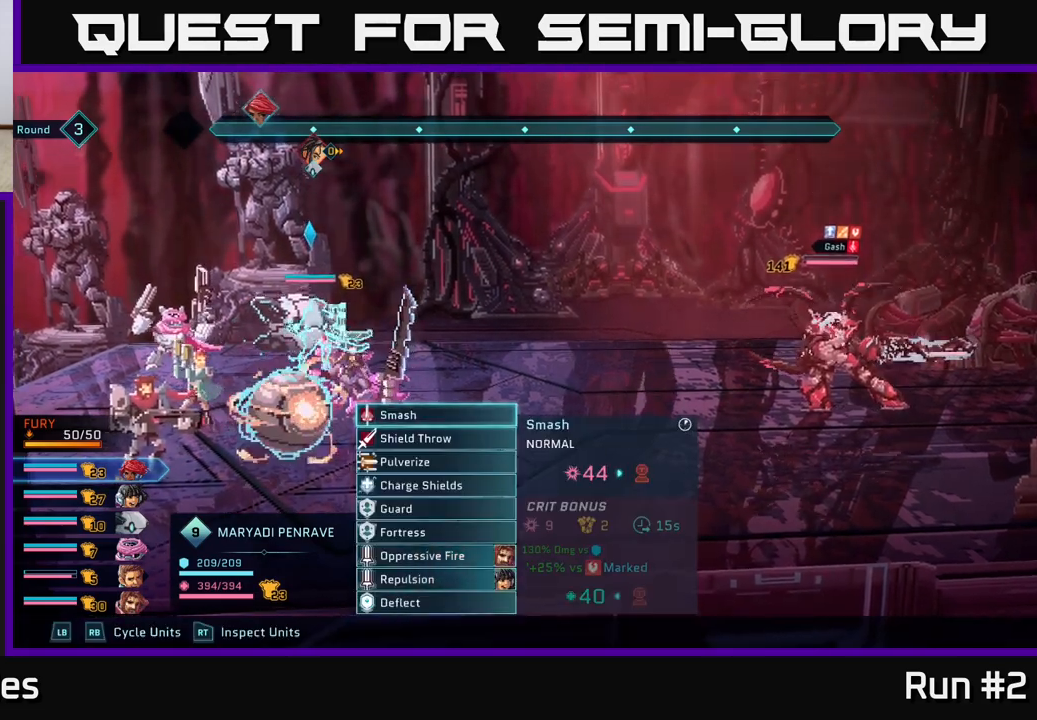
Gameplay with a controller (Xbox layout); each line is a JSON object with the inputs held at the frame after it. "events" lists button and stick changes between this image and that frame as [ms after this image, input, new state], when the widget could be followed in between.
{"buttons": [], "left_stick": "center", "right_stick": "center", "events": []}
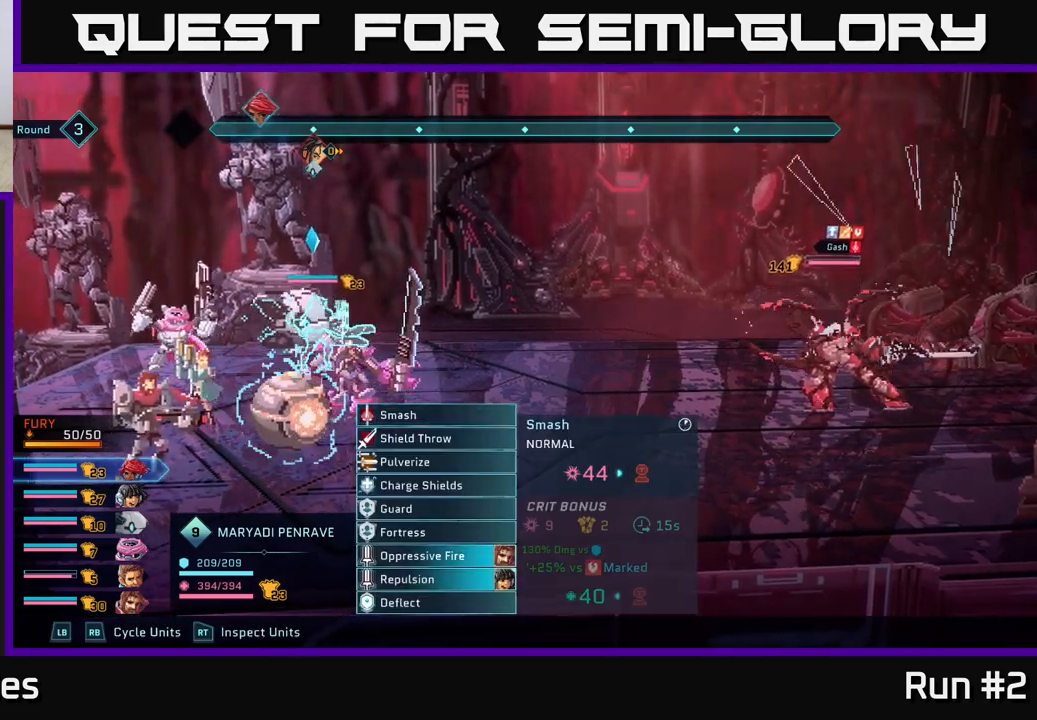
{"buttons": [], "left_stick": "center", "right_stick": "center", "events": []}
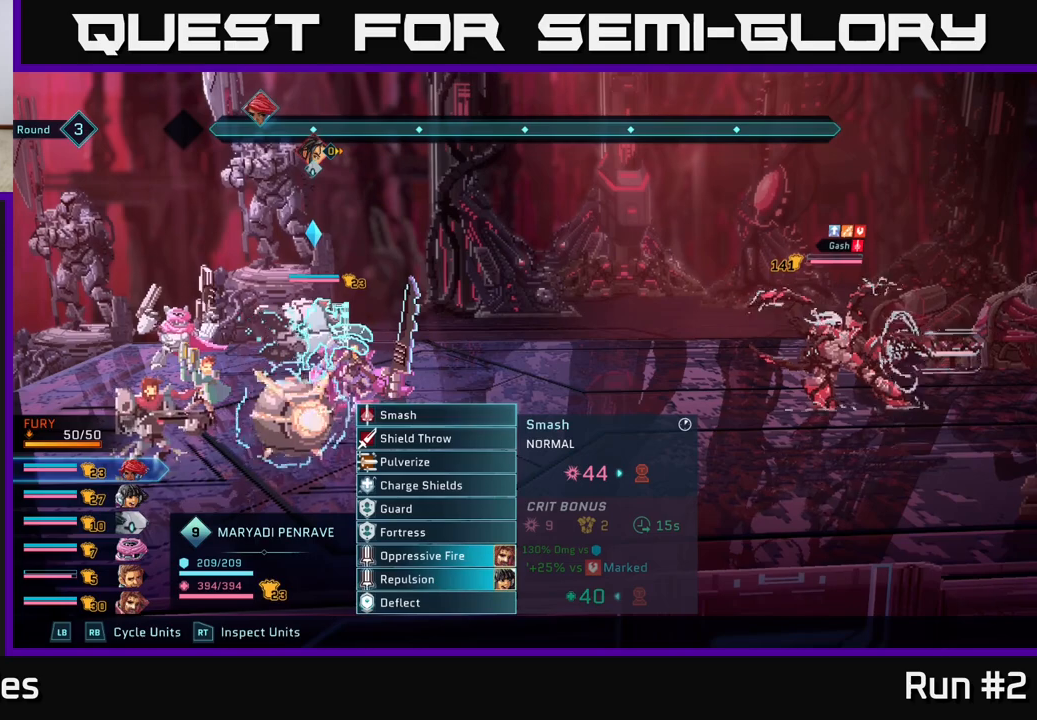
{"buttons": [], "left_stick": "center", "right_stick": "center", "events": []}
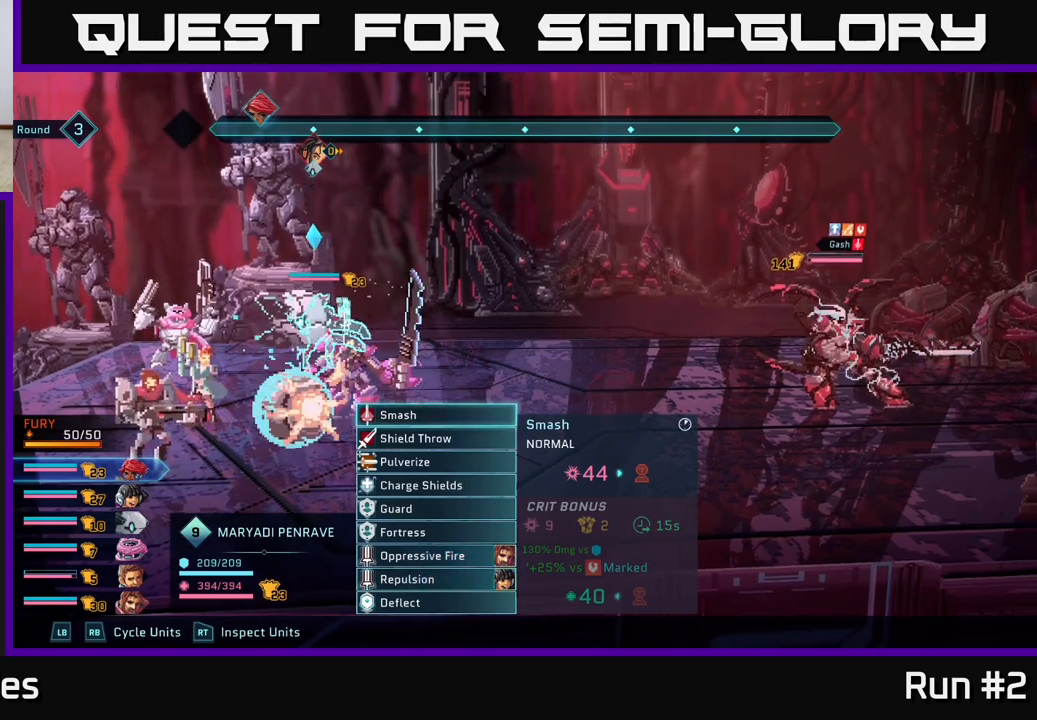
{"buttons": [], "left_stick": "center", "right_stick": "center", "events": []}
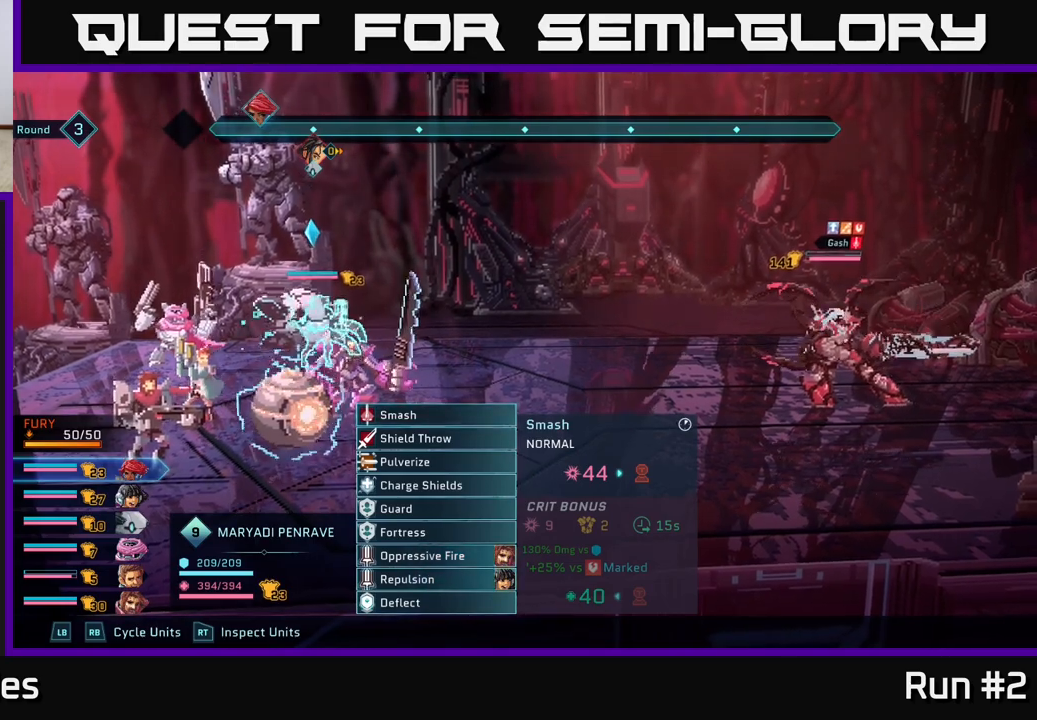
{"buttons": [], "left_stick": "center", "right_stick": "center", "events": []}
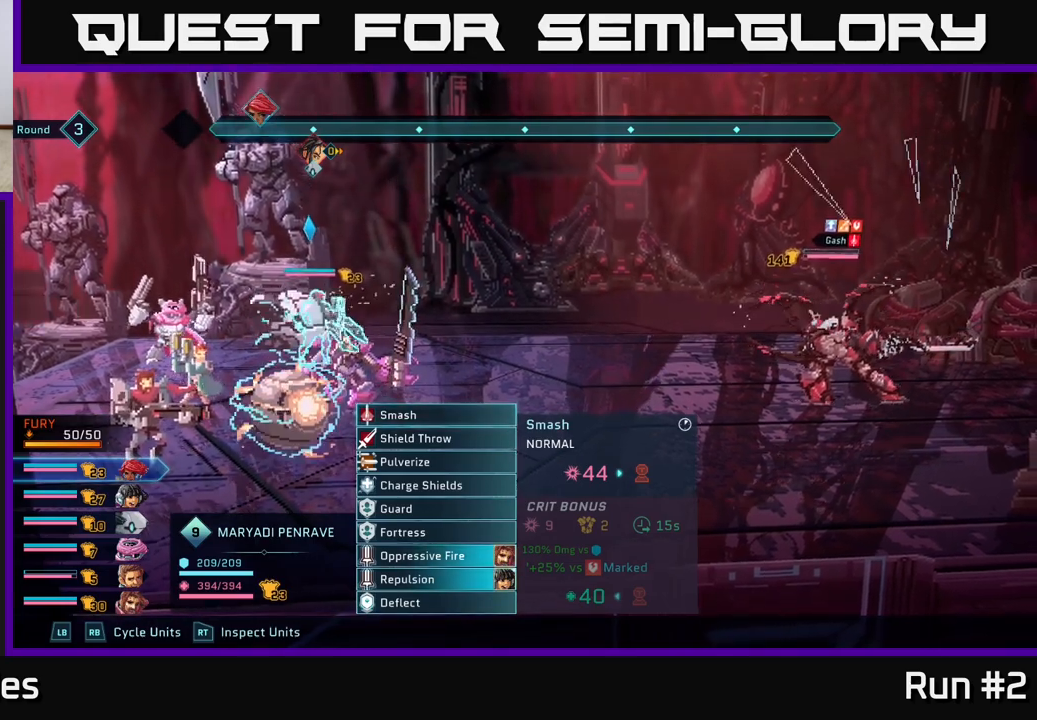
{"buttons": [], "left_stick": "center", "right_stick": "center", "events": []}
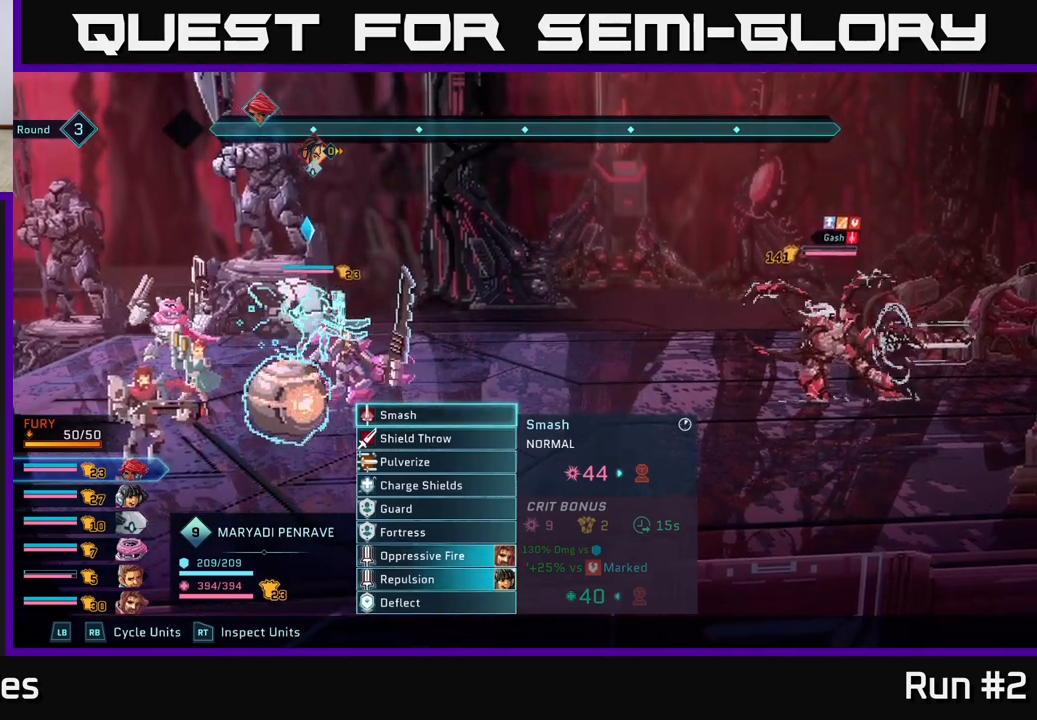
{"buttons": [], "left_stick": "center", "right_stick": "center", "events": []}
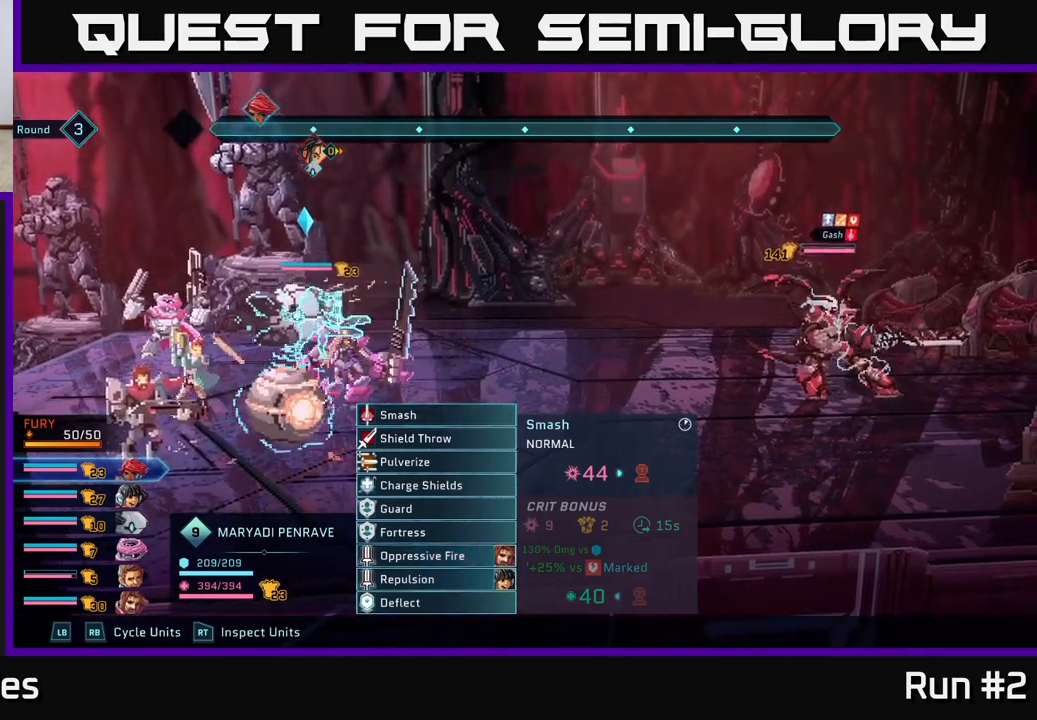
{"buttons": ["R1"], "left_stick": "center", "right_stick": "center", "events": [[400, "R1", "down"]]}
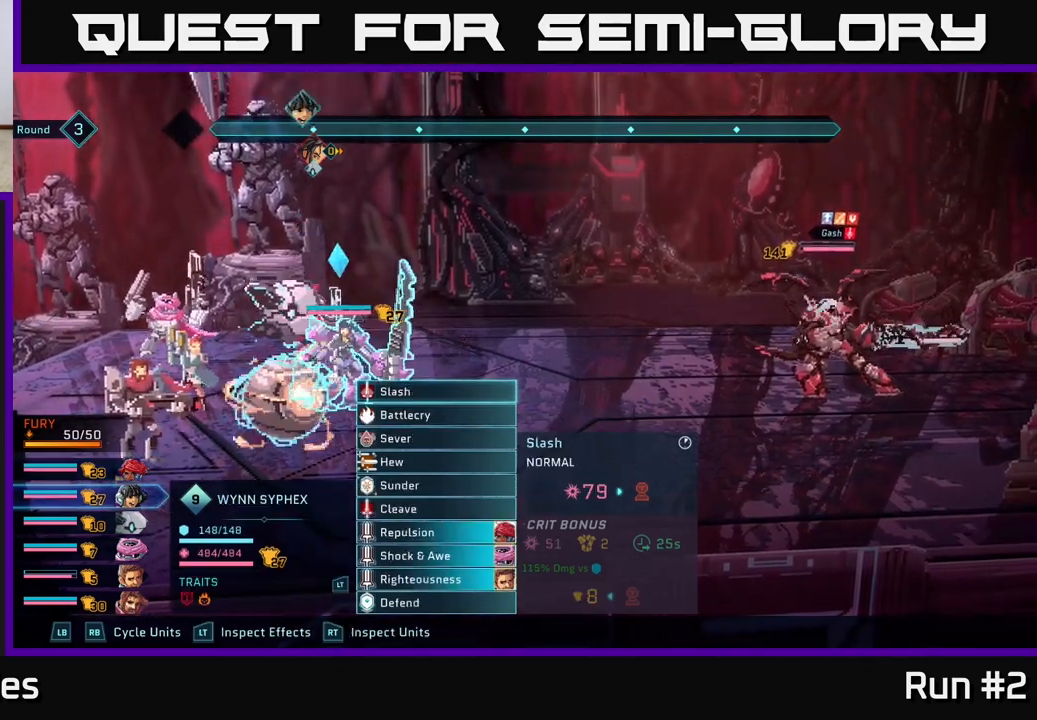
{"buttons": [], "left_stick": "center", "right_stick": "center", "events": [[17, "R1", "up"]]}
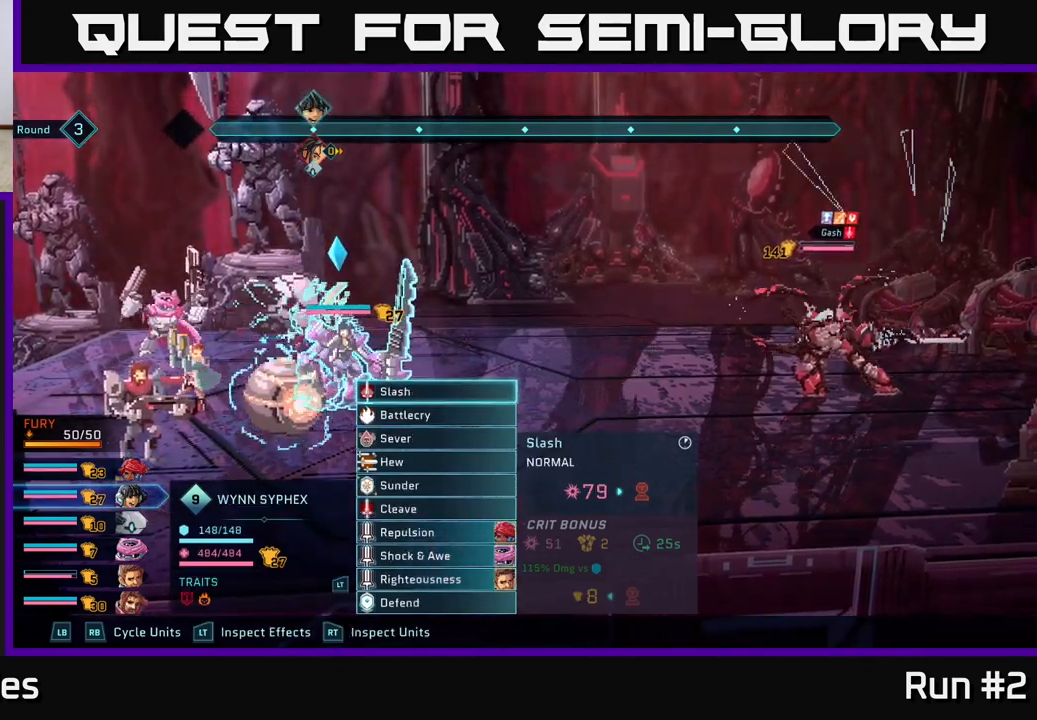
{"buttons": [], "left_stick": "center", "right_stick": "center", "events": [[83, "left_stick", "down"], [217, "left_stick", "center"], [333, "left_stick", "down"], [483, "left_stick", "center"]]}
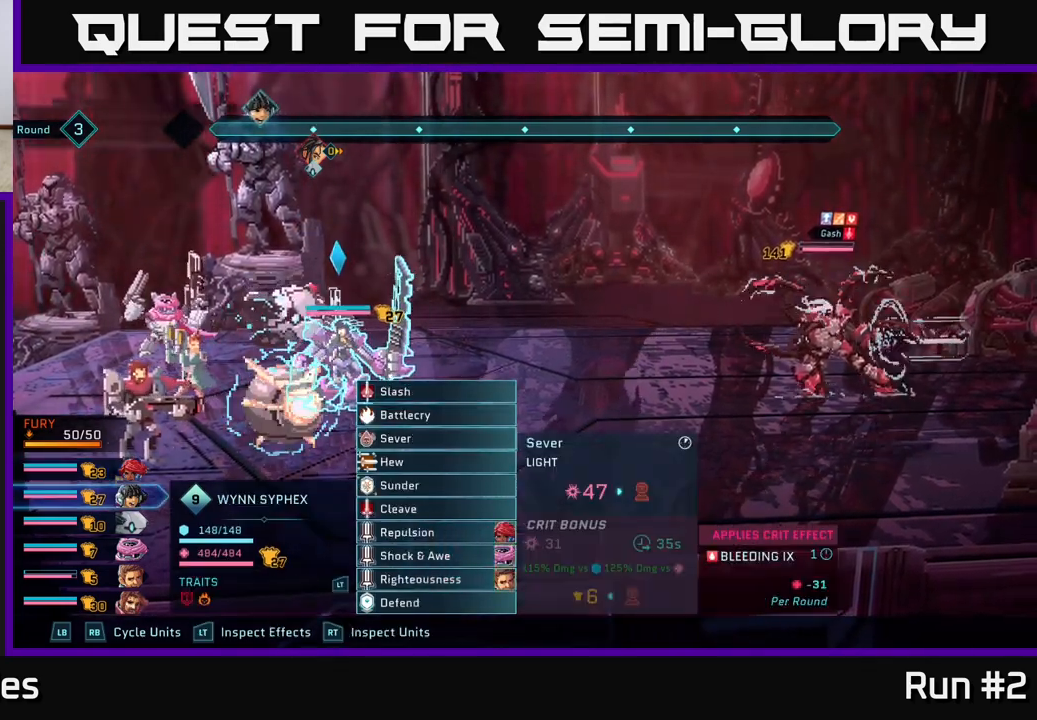
{"buttons": [], "left_stick": "center", "right_stick": "center", "events": [[83, "left_stick", "down"], [200, "left_stick", "center"], [300, "left_stick", "down"], [433, "left_stick", "center"]]}
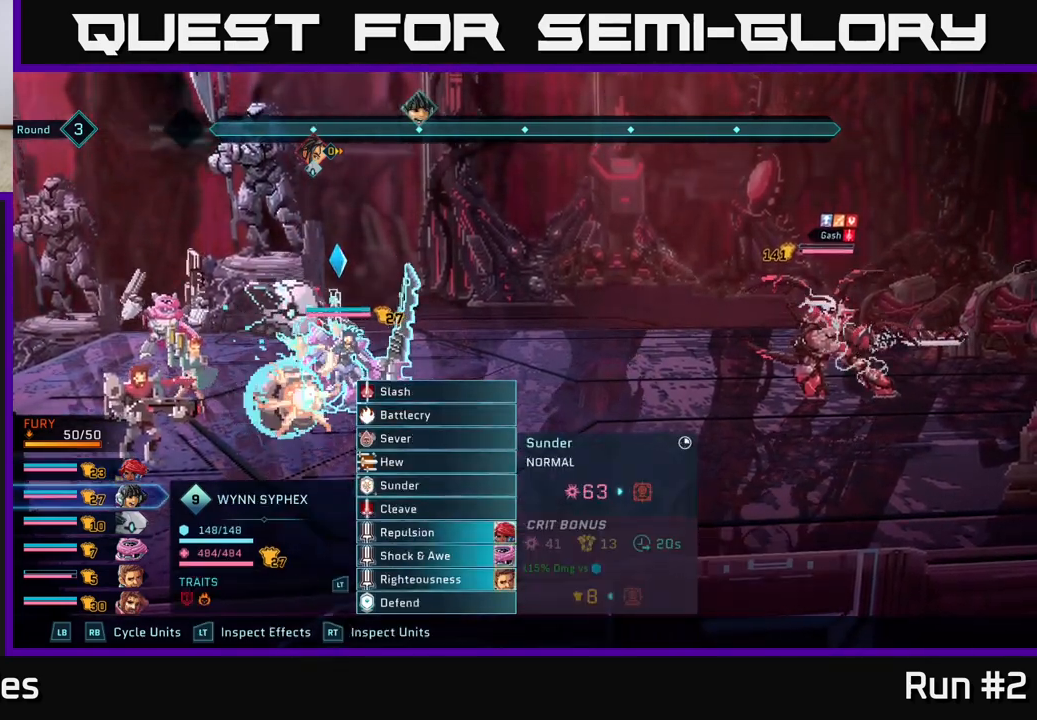
{"buttons": [], "left_stick": "center", "right_stick": "center", "events": []}
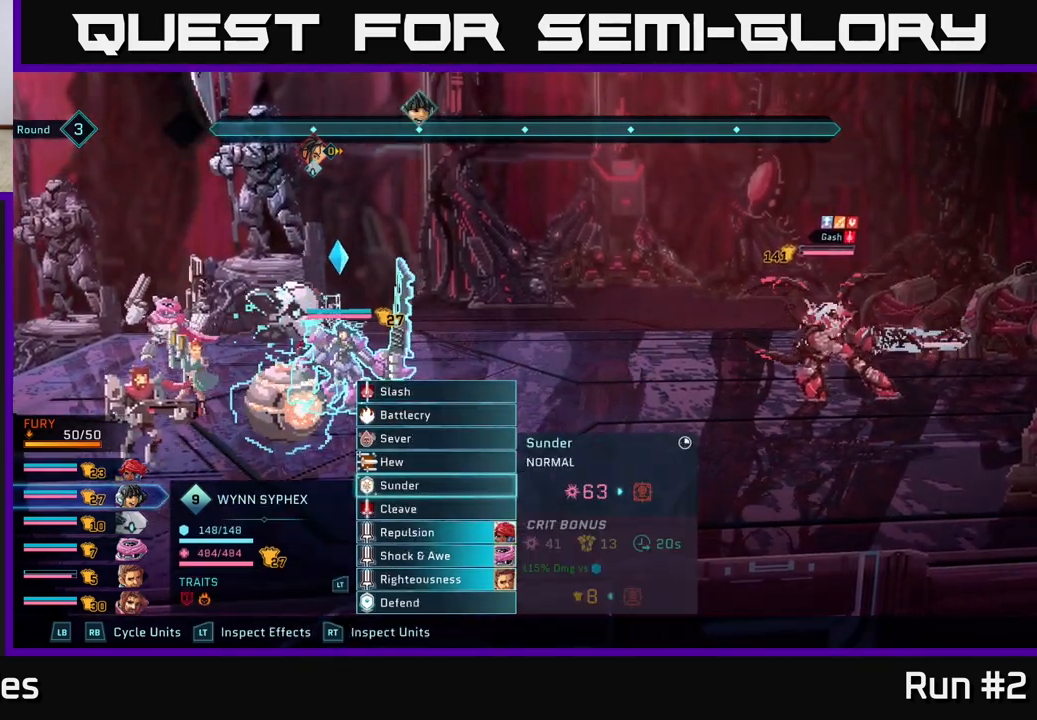
{"buttons": [], "left_stick": "center", "right_stick": "center", "events": []}
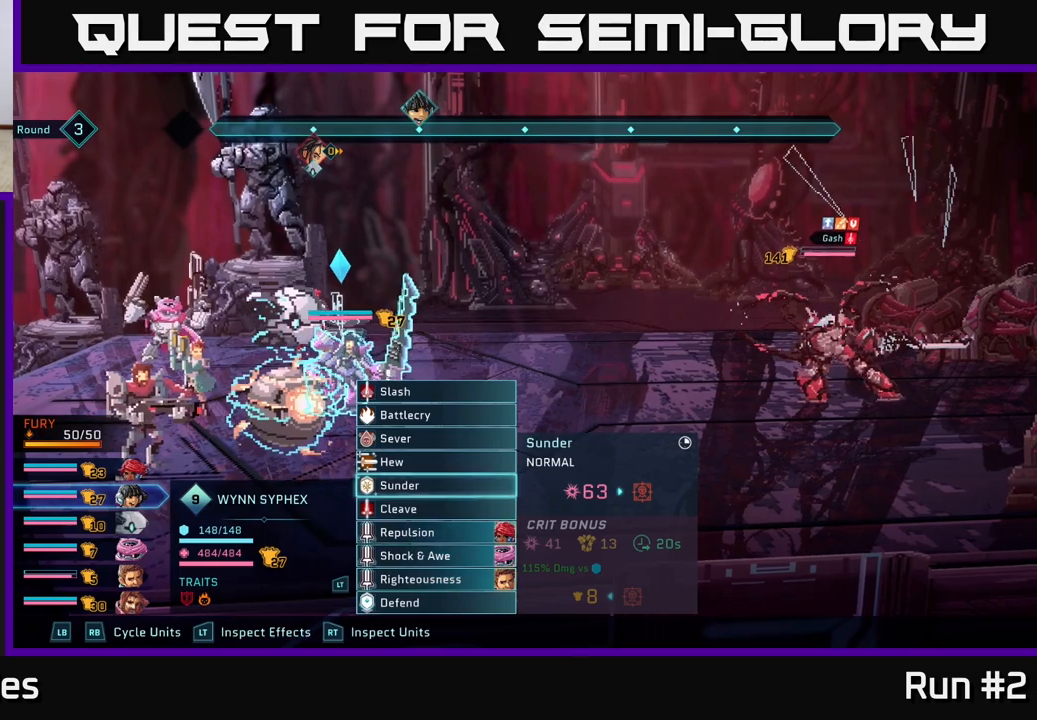
{"buttons": [], "left_stick": "center", "right_stick": "center", "events": []}
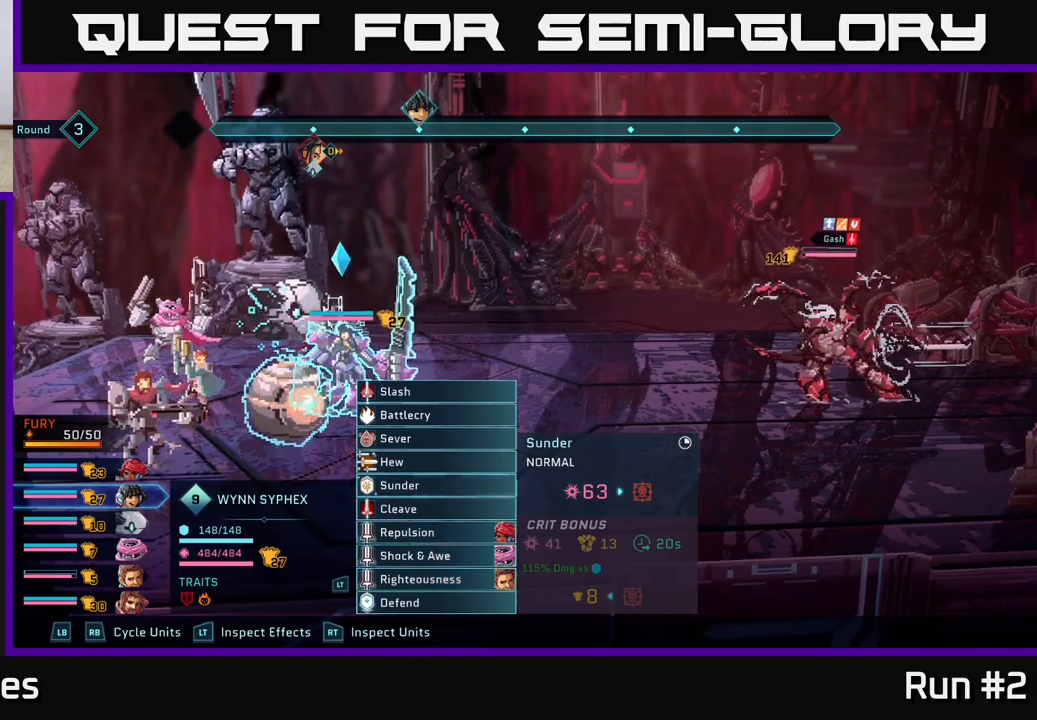
{"buttons": [], "left_stick": "center", "right_stick": "center", "events": [[117, "R1", "down"], [217, "R1", "up"]]}
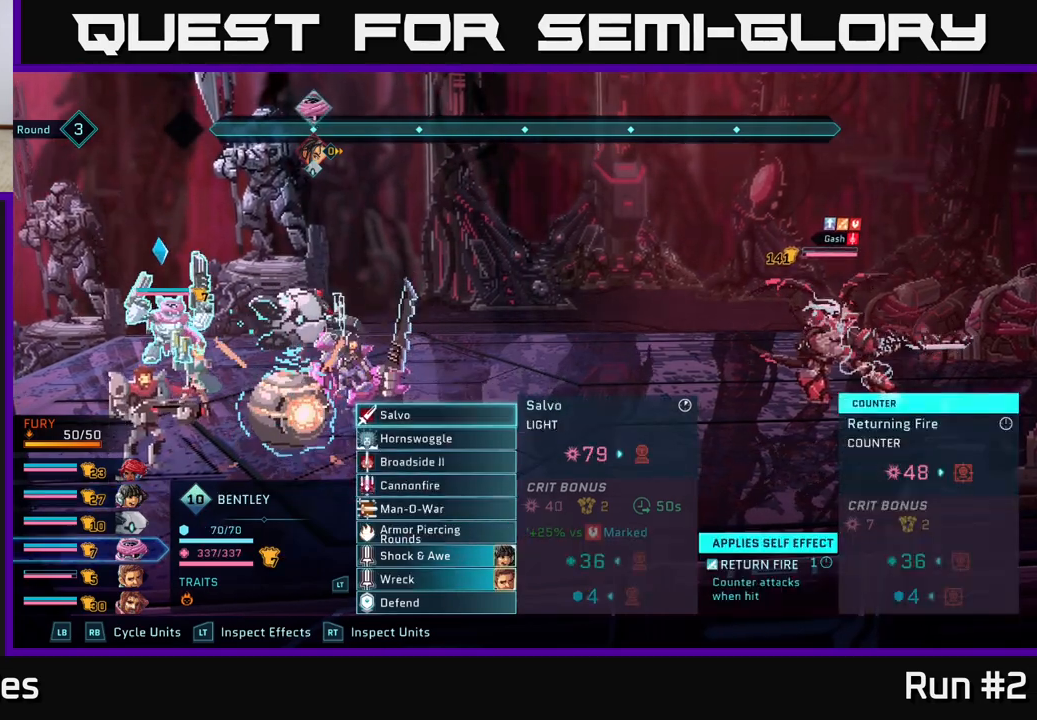
{"buttons": [], "left_stick": "down", "right_stick": "center", "events": [[383, "left_stick", "down"]]}
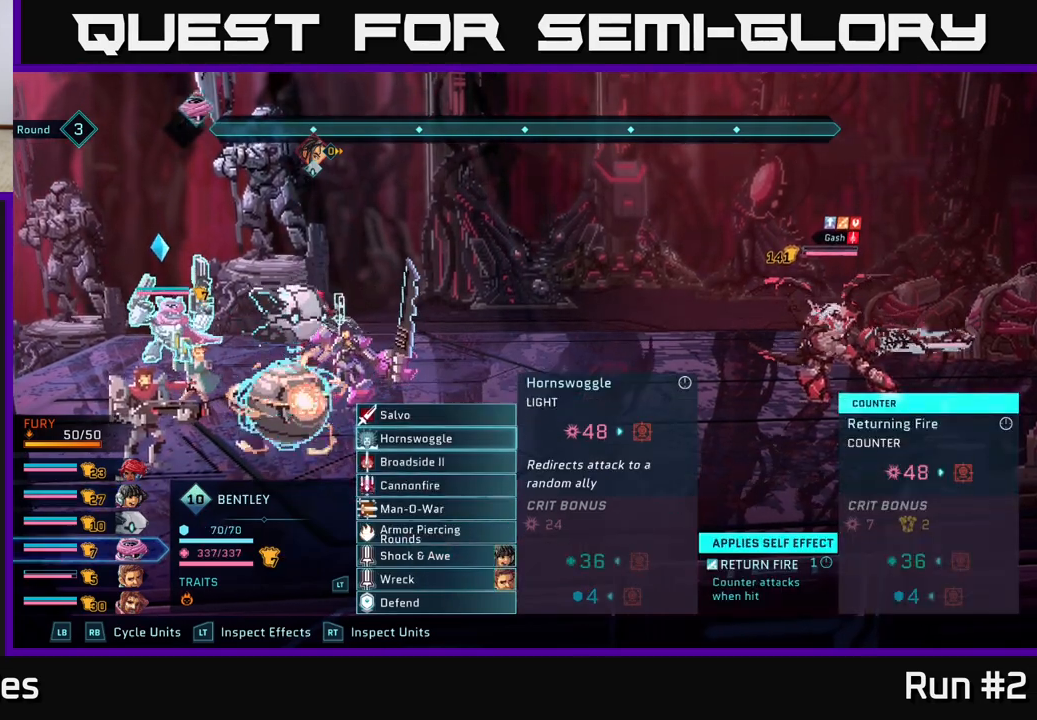
{"buttons": [], "left_stick": "center", "right_stick": "center", "events": [[33, "left_stick", "center"], [183, "left_stick", "down"], [317, "left_stick", "center"]]}
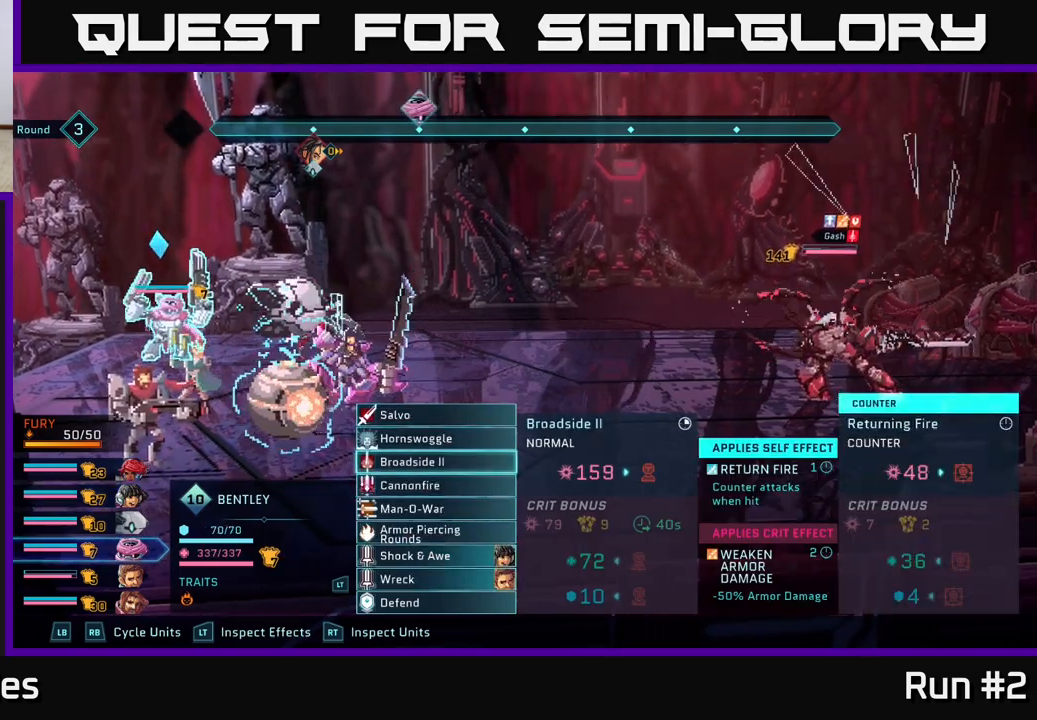
{"buttons": [], "left_stick": "down", "right_stick": "center", "events": [[100, "left_stick", "up"], [267, "left_stick", "center"], [383, "left_stick", "down"]]}
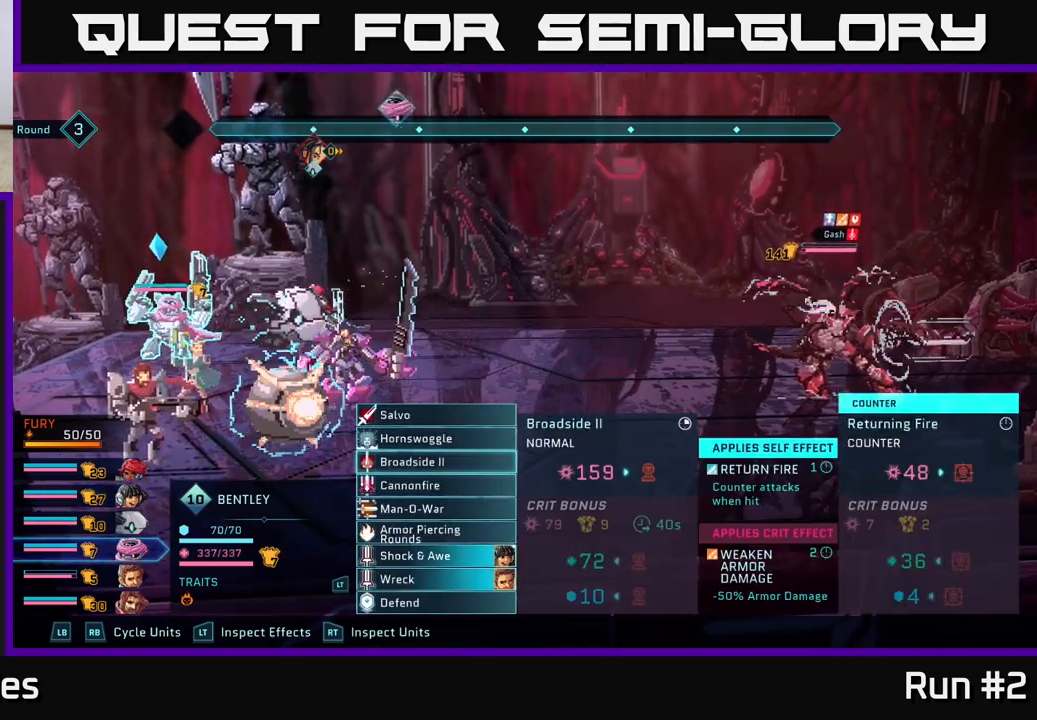
{"buttons": [], "left_stick": "down", "right_stick": "center", "events": [[50, "left_stick", "center"], [167, "left_stick", "down"], [317, "left_stick", "center"], [400, "left_stick", "down"]]}
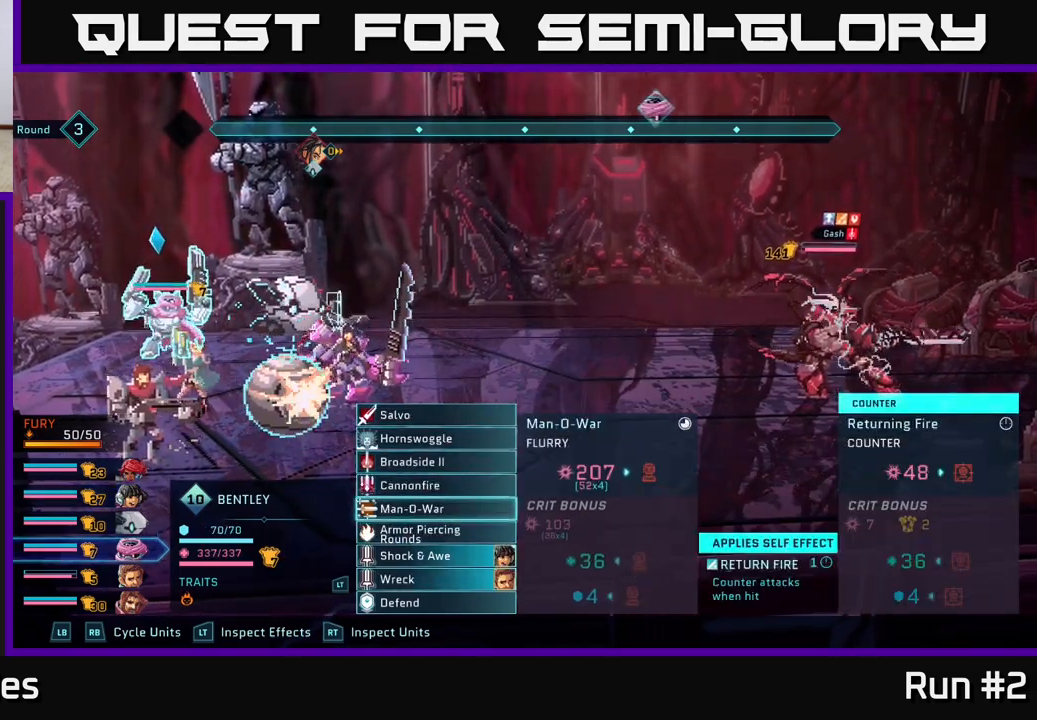
{"buttons": [], "left_stick": "down", "right_stick": "center", "events": [[33, "left_stick", "center"], [150, "left_stick", "down"], [267, "left_stick", "center"], [383, "left_stick", "down"]]}
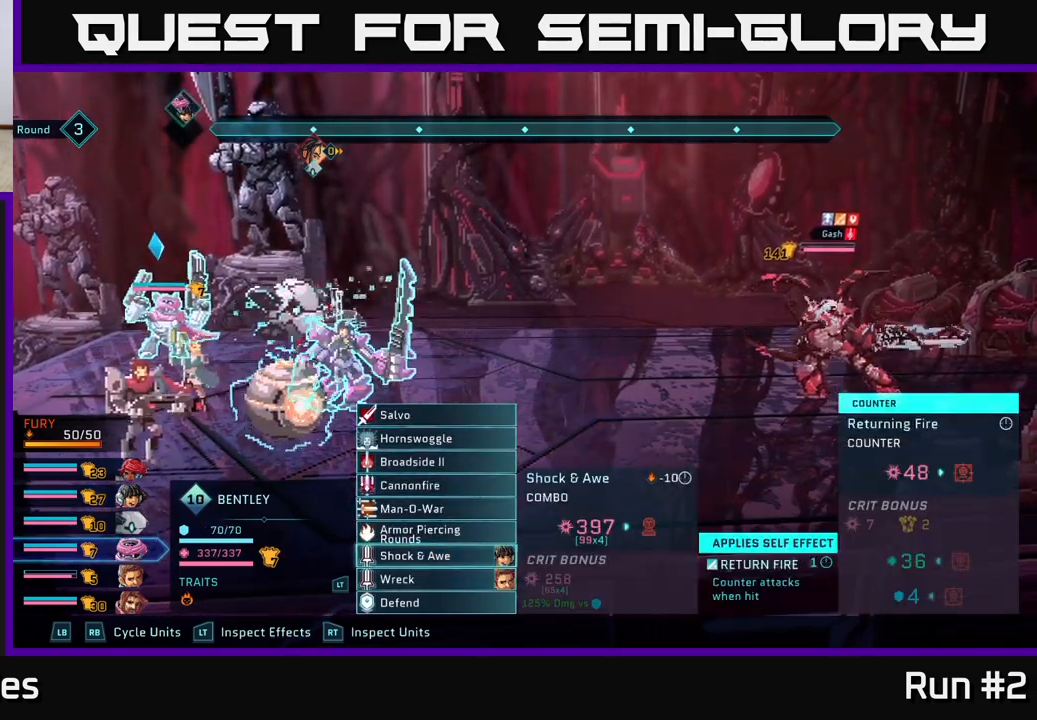
{"buttons": [], "left_stick": "center", "right_stick": "center", "events": [[17, "left_stick", "center"], [267, "left_stick", "down"], [417, "left_stick", "center"]]}
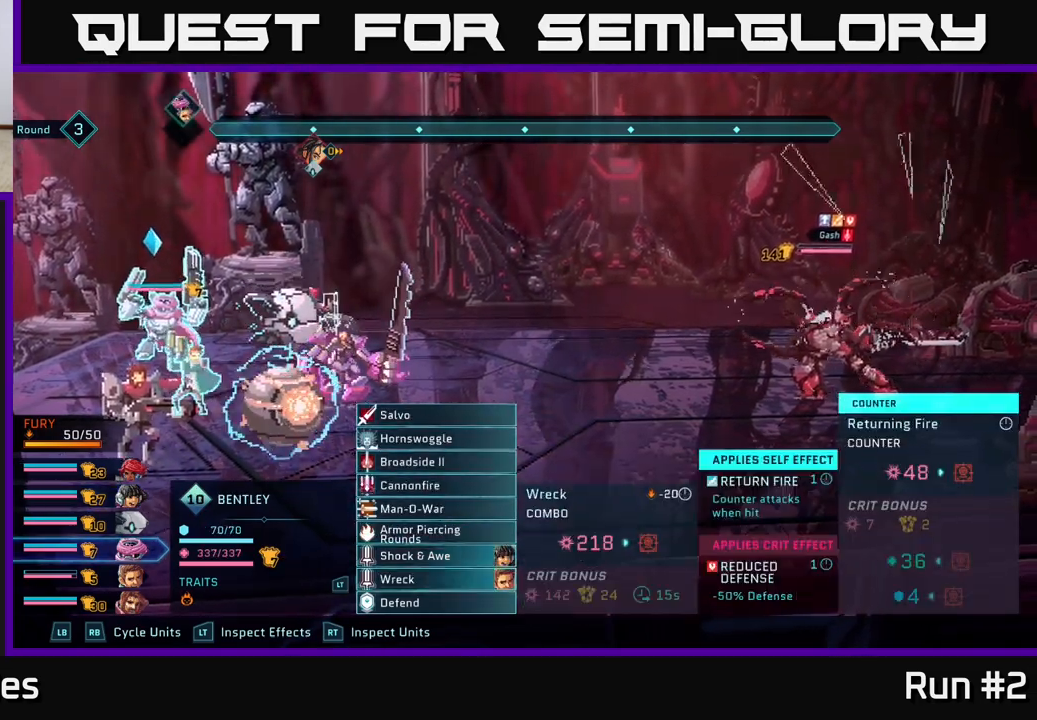
{"buttons": [], "left_stick": "center", "right_stick": "center", "events": [[300, "left_stick", "up"], [467, "left_stick", "center"]]}